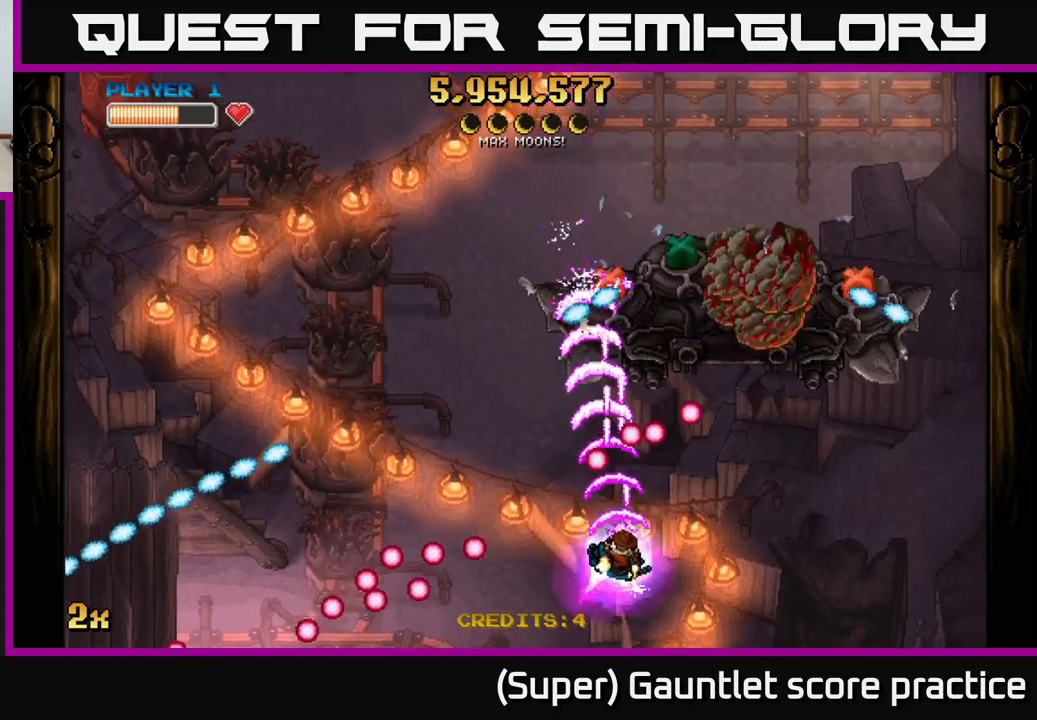
Gameplay with a controller (Xbox layout); each line is a JSON object with the inputs held at the frame after it. "events" lists button and stick changes between this image and that frame as [ms after this image, input, new state], when the widget could be followed in between. Not read: L3 right_stick.
{"buttons": [], "left_stick": "right", "events": [[134, "left_stick", "down-right"], [417, "left_stick", "right"]]}
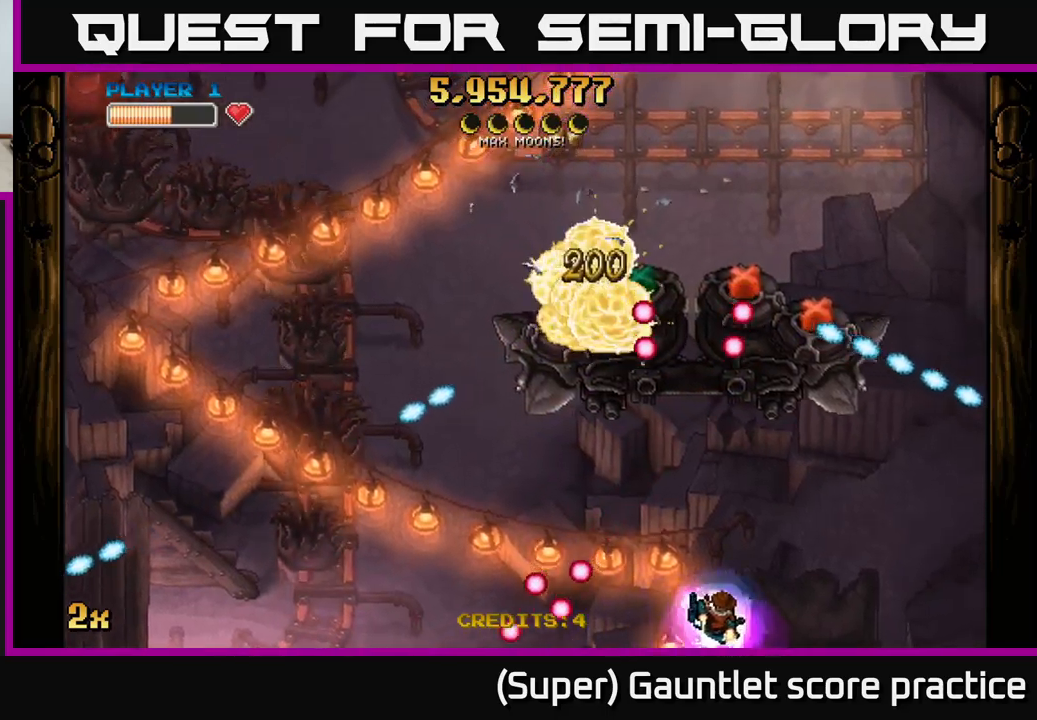
{"buttons": ["A"], "left_stick": "right", "events": [[167, "A", "down"], [367, "left_stick", "center"], [450, "left_stick", "right"]]}
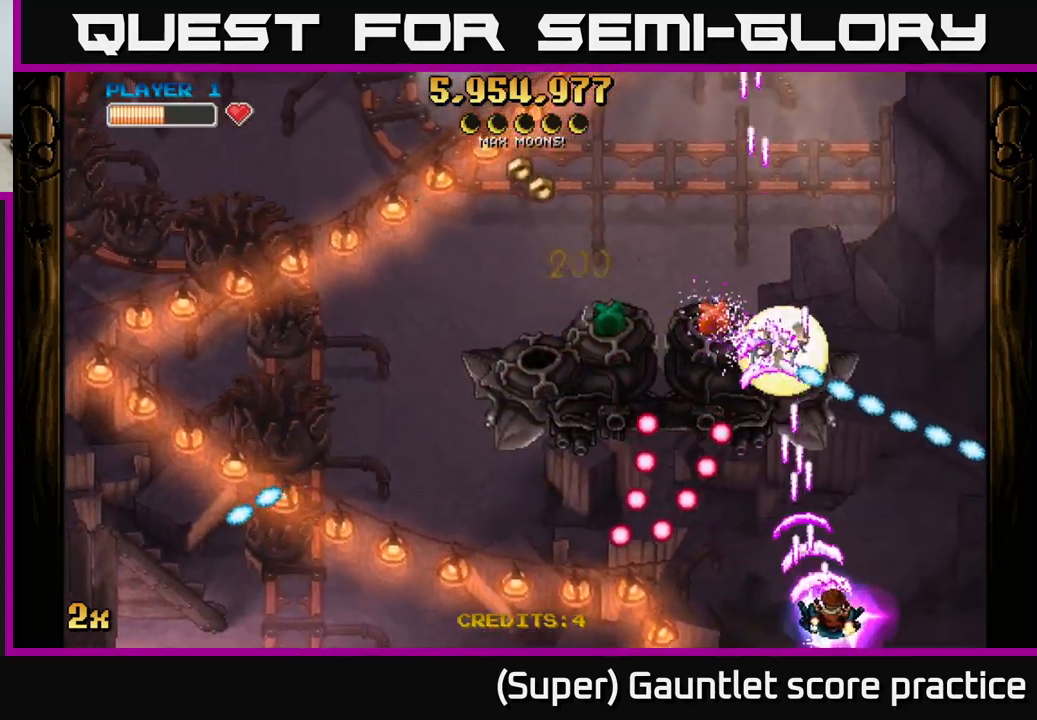
{"buttons": ["A"], "left_stick": "up-left", "events": [[67, "left_stick", "up-right"], [267, "left_stick", "up-left"], [334, "X", "down"], [450, "X", "up"]]}
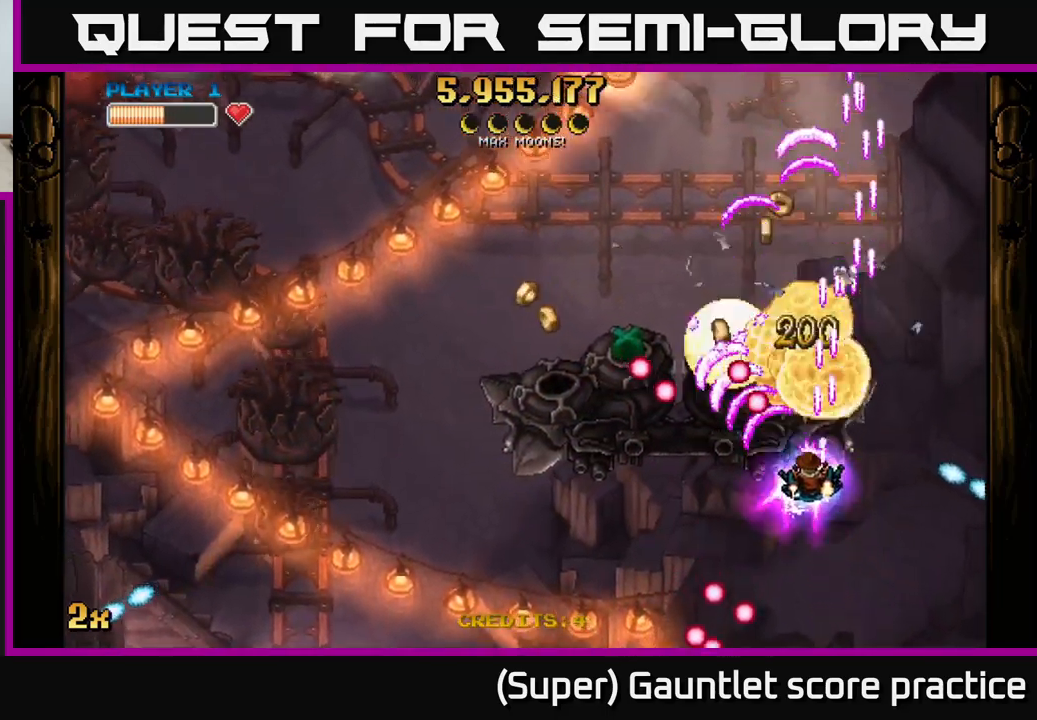
{"buttons": ["A"], "left_stick": "down-left", "events": [[150, "left_stick", "down-right"], [267, "left_stick", "down-left"]]}
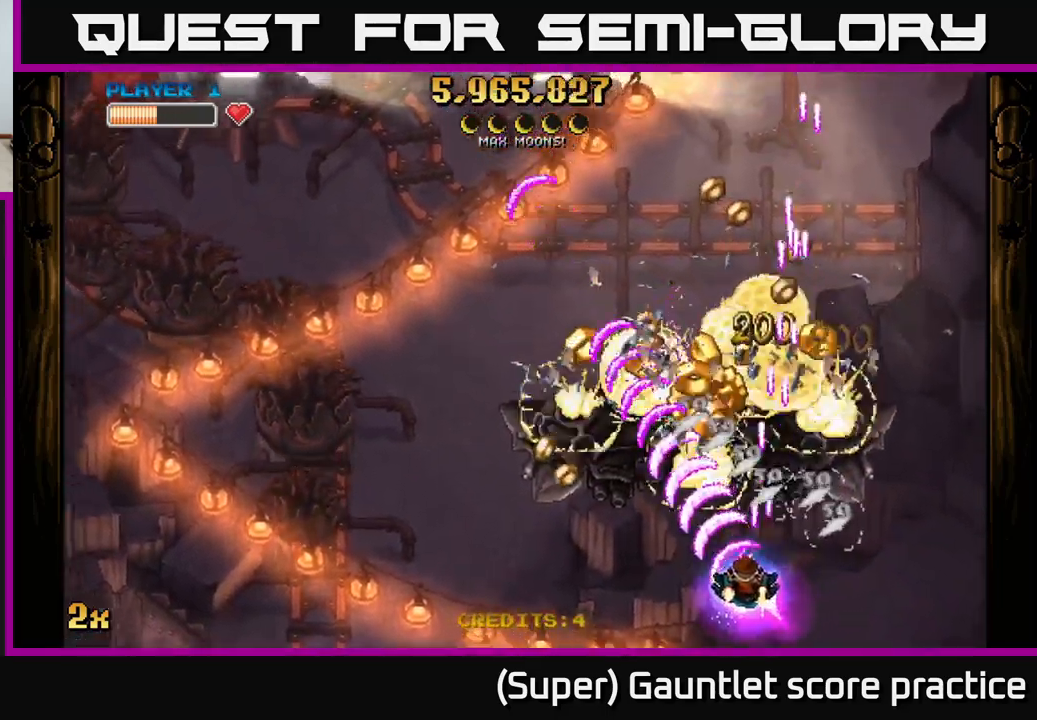
{"buttons": ["A"], "left_stick": "up-right", "events": [[150, "left_stick", "left"], [367, "left_stick", "up-right"]]}
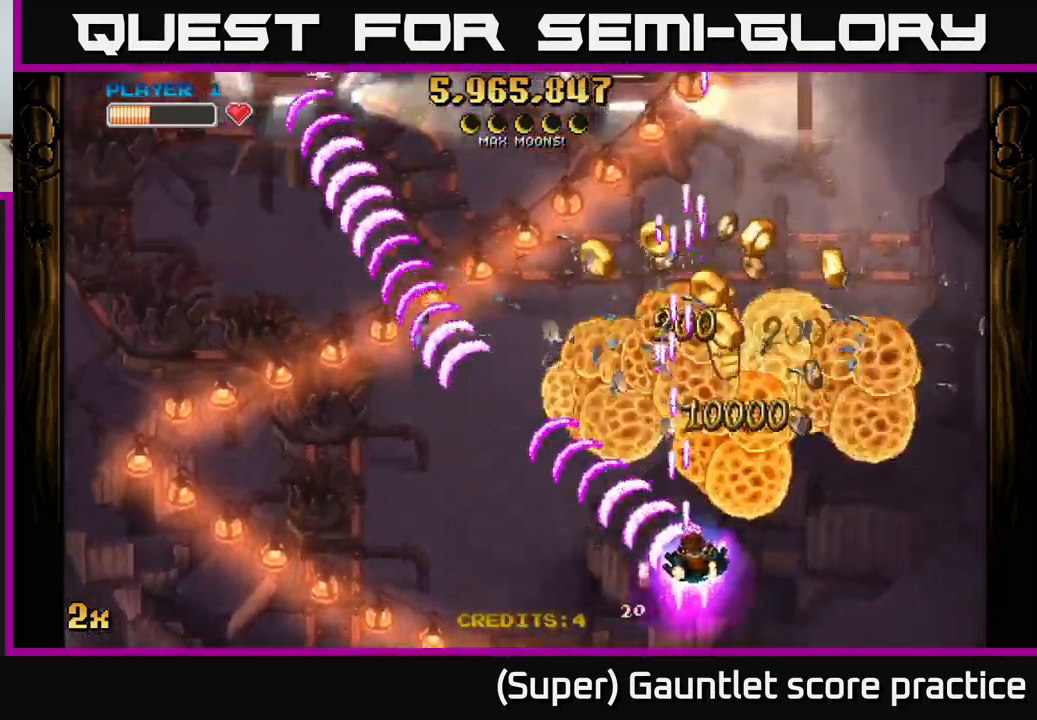
{"buttons": ["A"], "left_stick": "up-left", "events": [[334, "left_stick", "up"], [467, "left_stick", "up-left"]]}
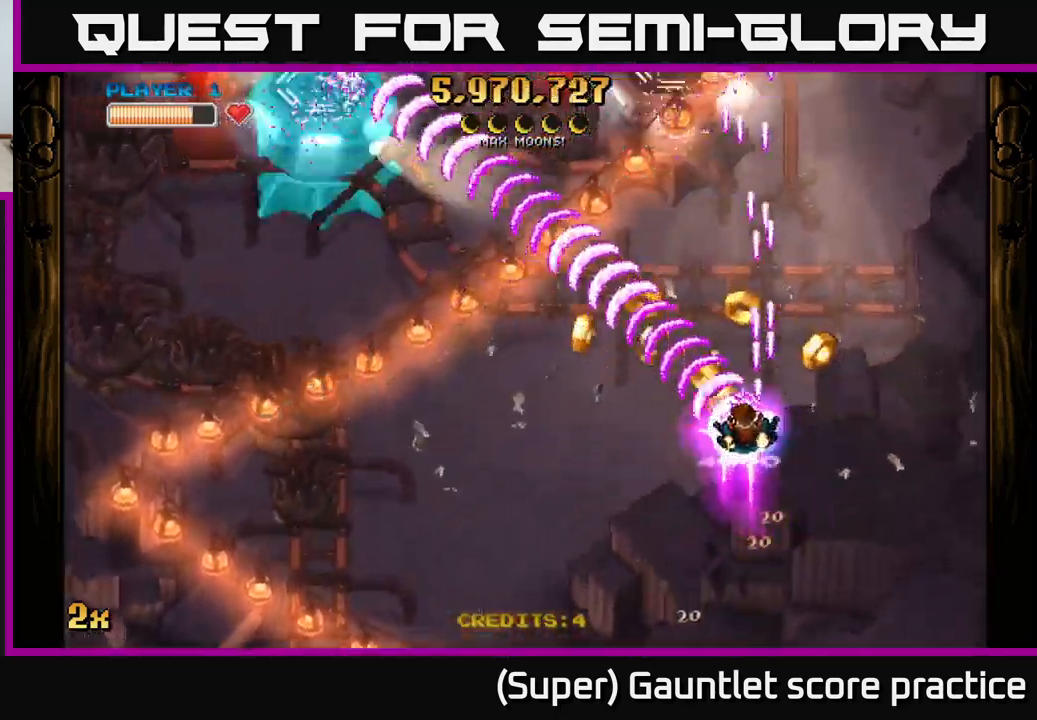
{"buttons": ["A"], "left_stick": "down-left", "events": [[150, "left_stick", "down-left"]]}
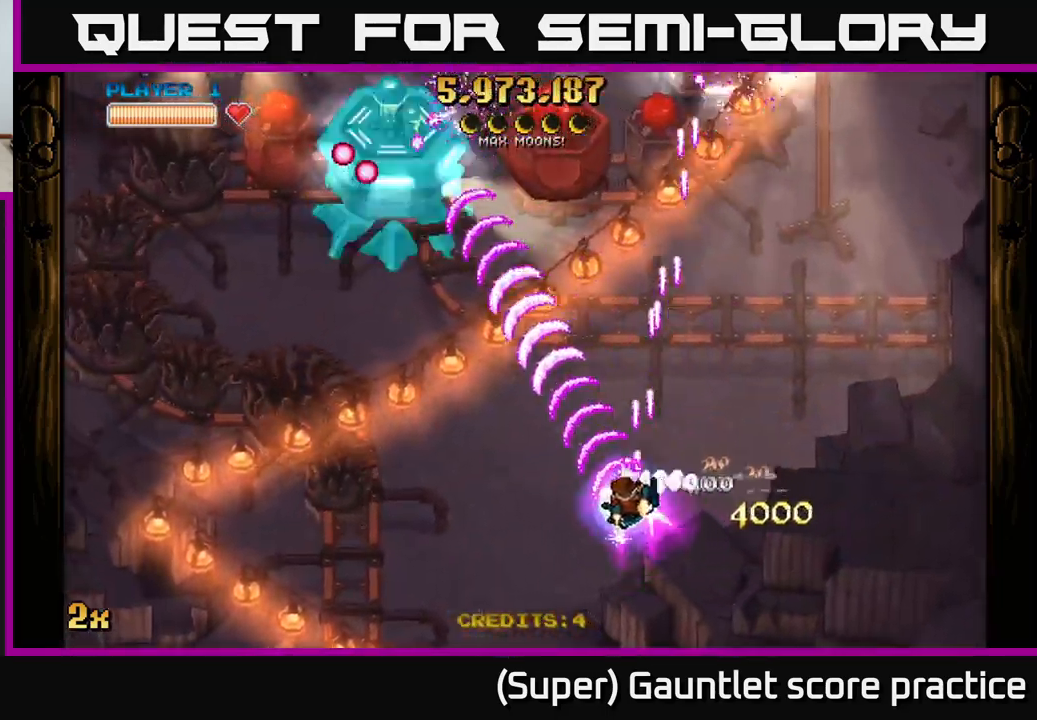
{"buttons": ["A"], "left_stick": "left", "events": [[334, "left_stick", "left"]]}
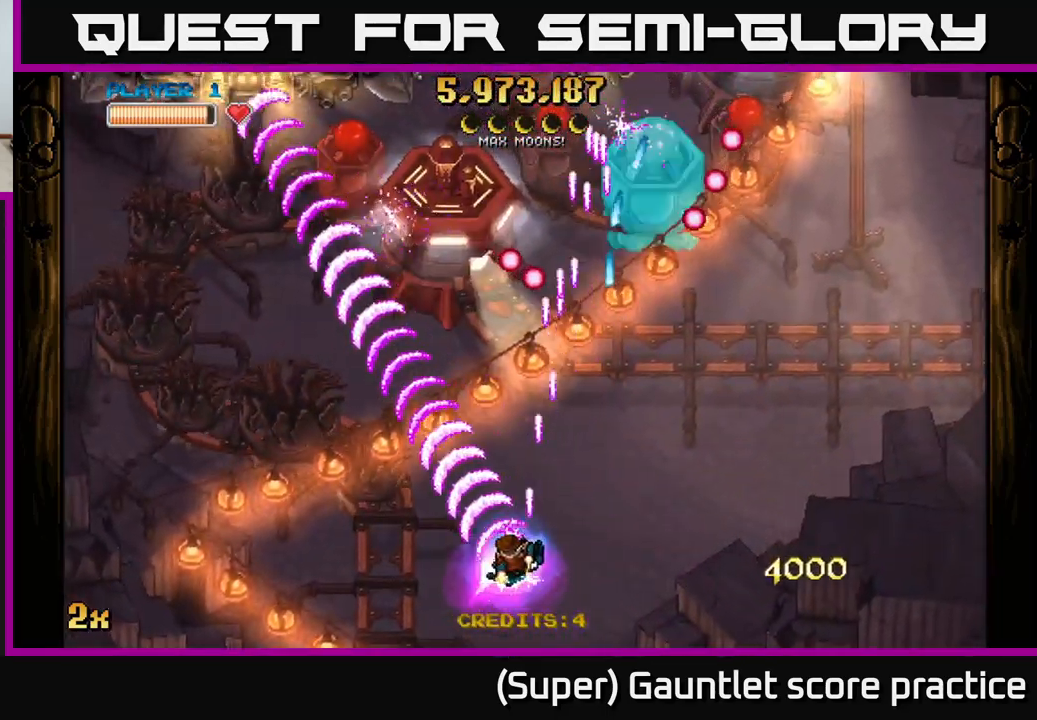
{"buttons": [], "left_stick": "left", "events": [[334, "A", "up"]]}
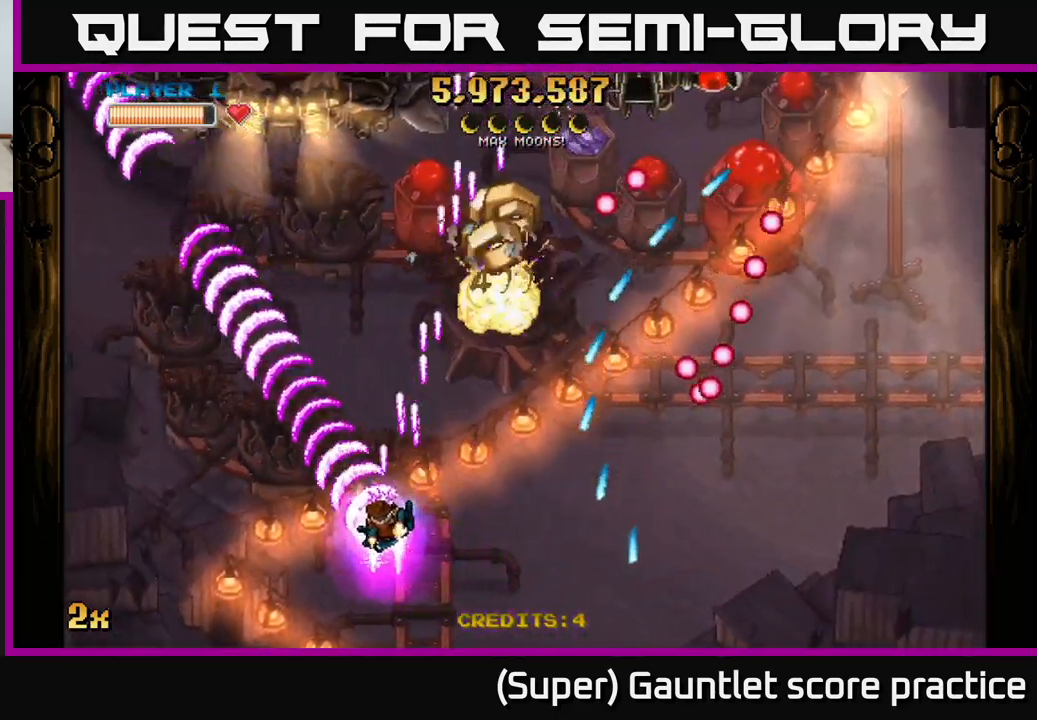
{"buttons": ["A"], "left_stick": "left", "events": [[100, "A", "down"], [184, "X", "down"], [200, "left_stick", "up-right"], [334, "X", "up"], [451, "left_stick", "left"]]}
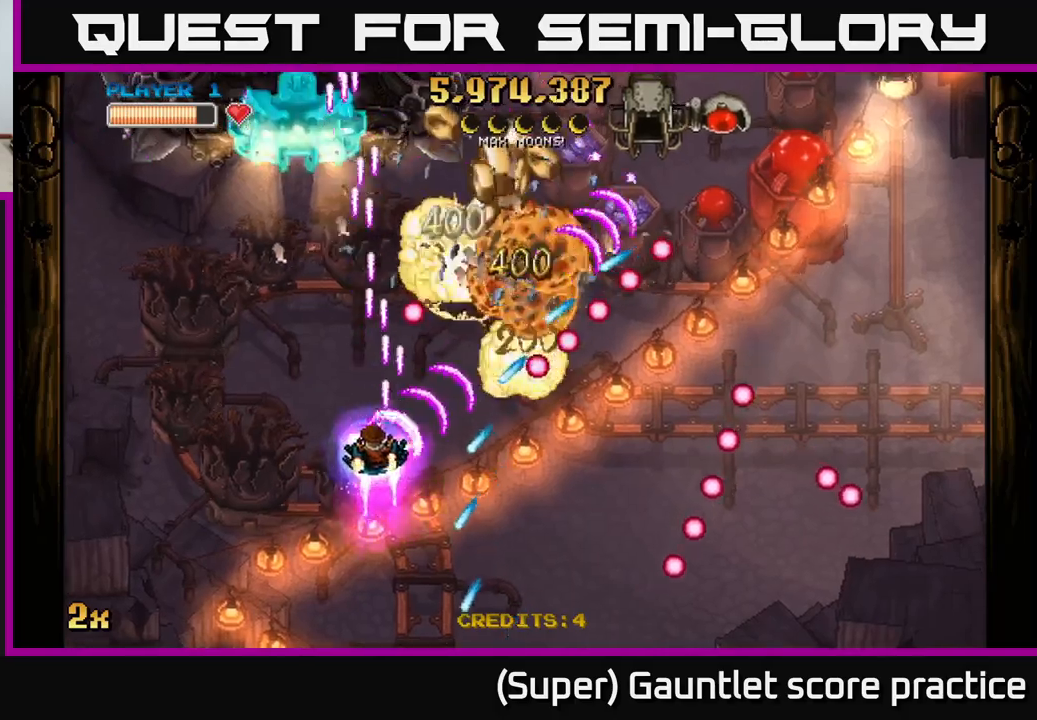
{"buttons": ["A"], "left_stick": "right", "events": [[167, "left_stick", "up-left"], [367, "X", "down"], [467, "left_stick", "right"], [483, "X", "up"]]}
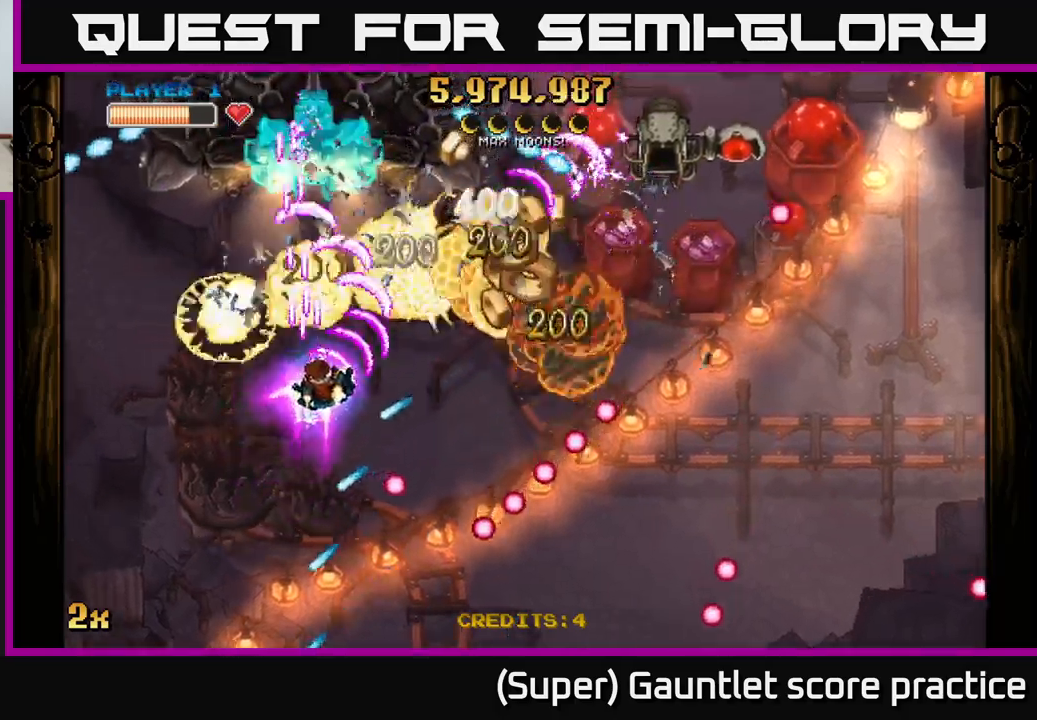
{"buttons": ["A"], "left_stick": "down-right", "events": [[317, "left_stick", "down-right"]]}
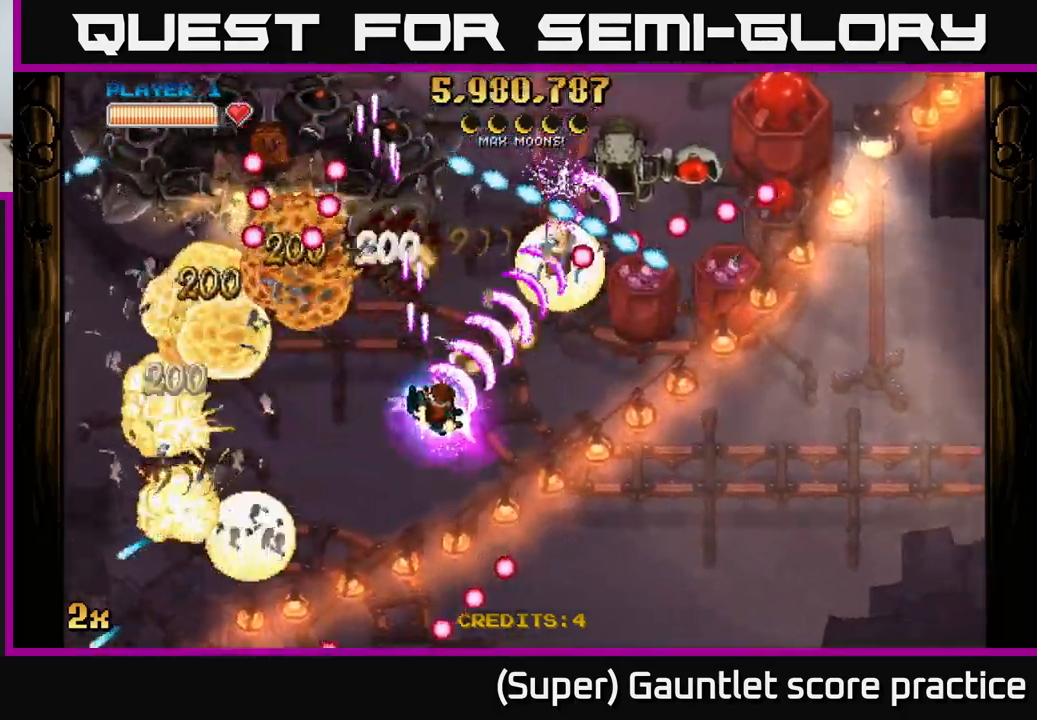
{"buttons": ["A"], "left_stick": "down-right", "events": [[150, "left_stick", "down-left"], [317, "left_stick", "down-right"]]}
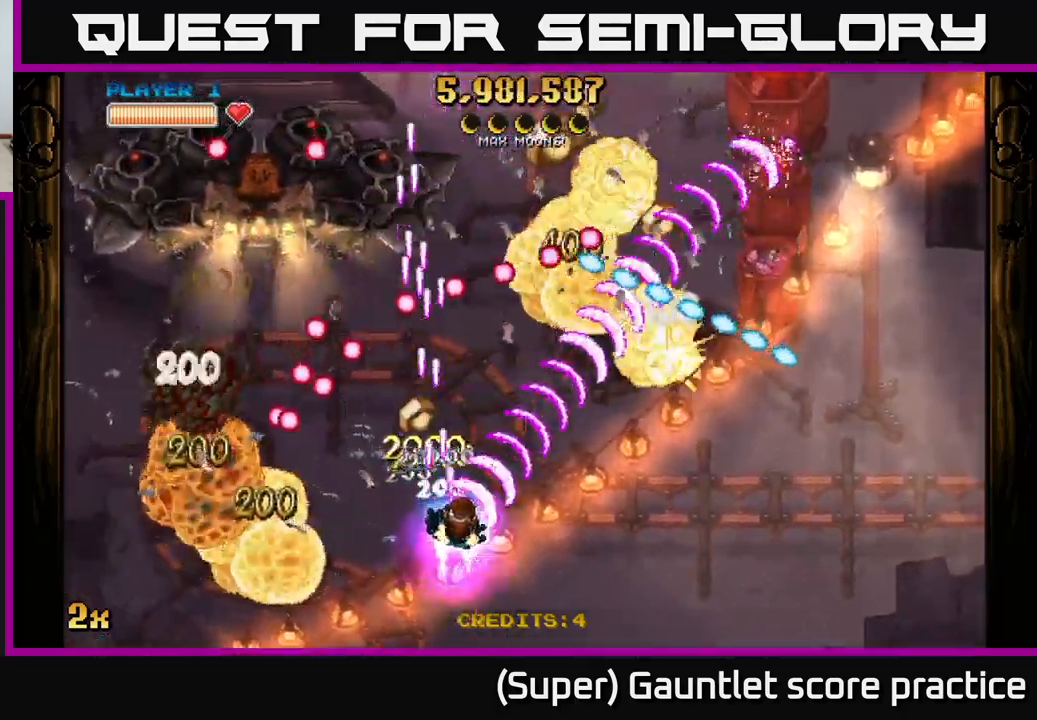
{"buttons": ["A"], "left_stick": "up", "events": [[150, "left_stick", "right"], [317, "X", "down"], [350, "left_stick", "up"], [450, "X", "up"]]}
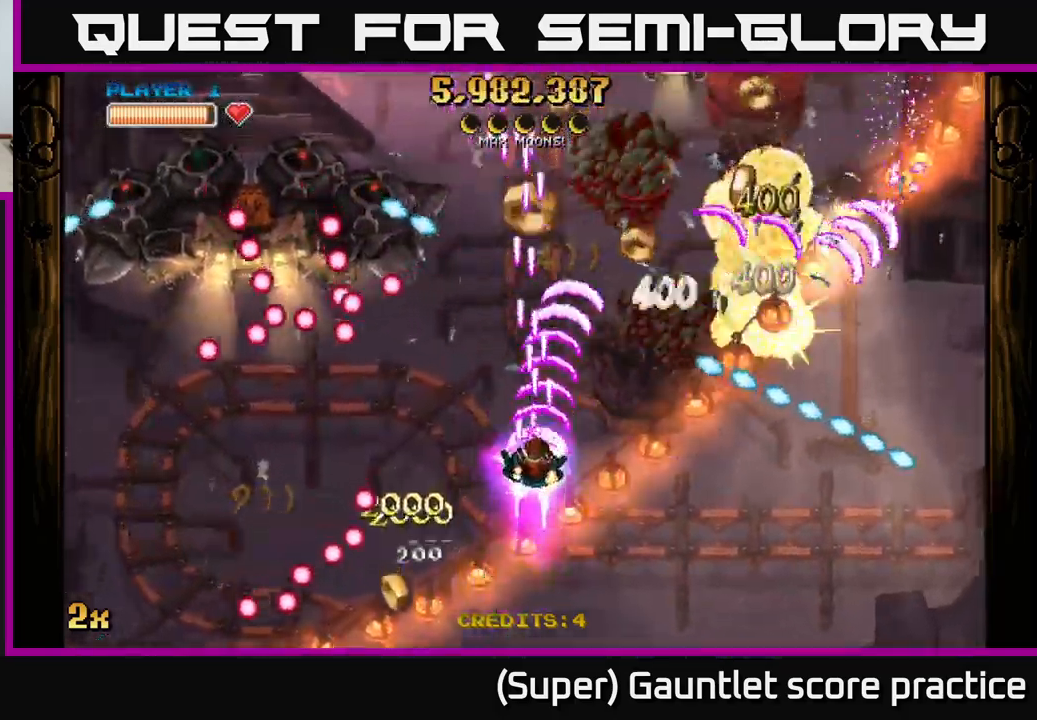
{"buttons": ["A"], "left_stick": "up-left", "events": [[83, "left_stick", "right"], [150, "left_stick", "down"], [250, "left_stick", "down-left"], [350, "X", "down"], [367, "left_stick", "up-left"], [467, "X", "up"]]}
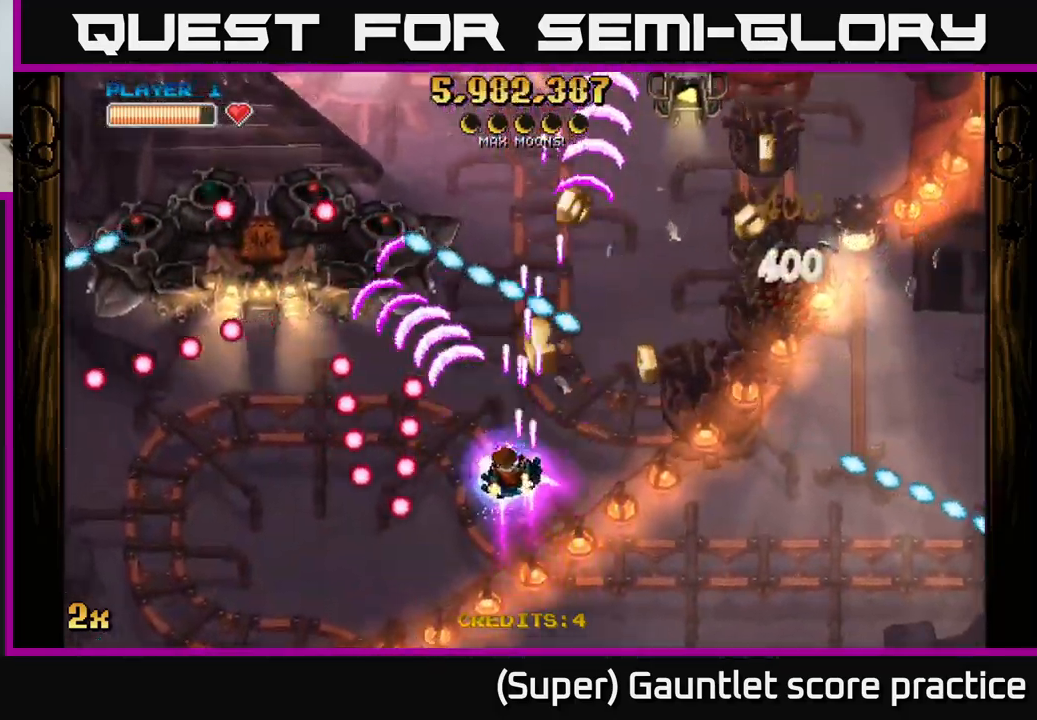
{"buttons": ["A"], "left_stick": "left", "events": [[150, "left_stick", "center"], [333, "left_stick", "up-left"], [400, "left_stick", "left"]]}
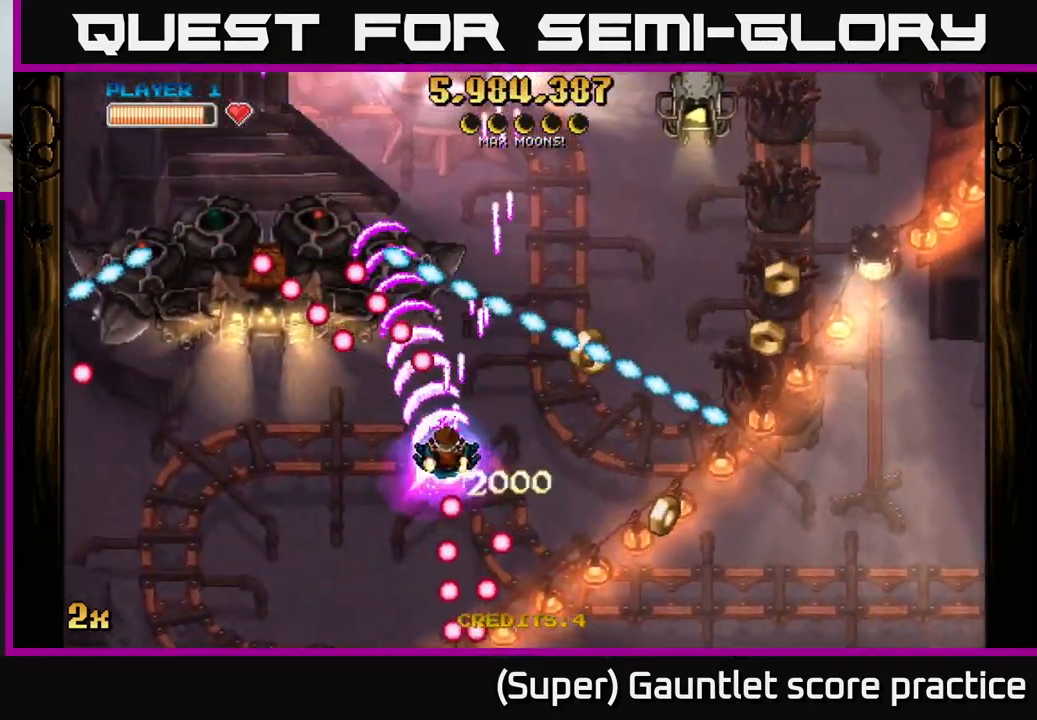
{"buttons": ["A"], "left_stick": "center", "events": [[117, "left_stick", "down-left"], [283, "left_stick", "down"], [467, "left_stick", "center"]]}
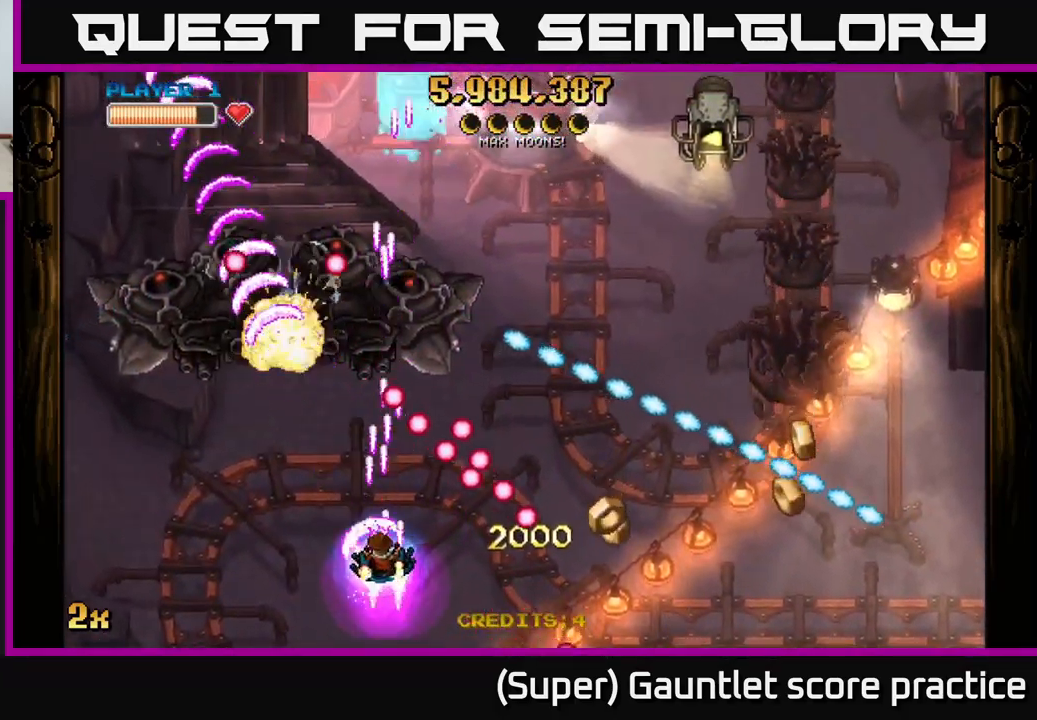
{"buttons": ["A"], "left_stick": "down", "events": [[117, "left_stick", "up"], [133, "X", "down"], [267, "X", "up"], [367, "left_stick", "down"]]}
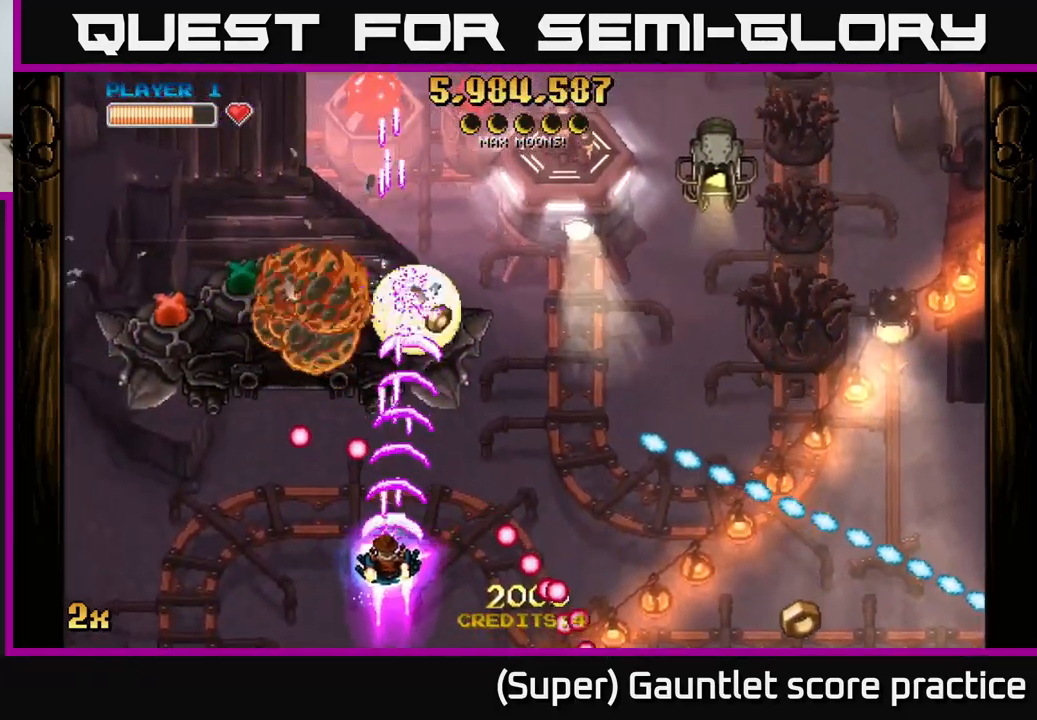
{"buttons": [], "left_stick": "left", "events": [[17, "left_stick", "down-left"], [250, "A", "up"], [267, "left_stick", "left"]]}
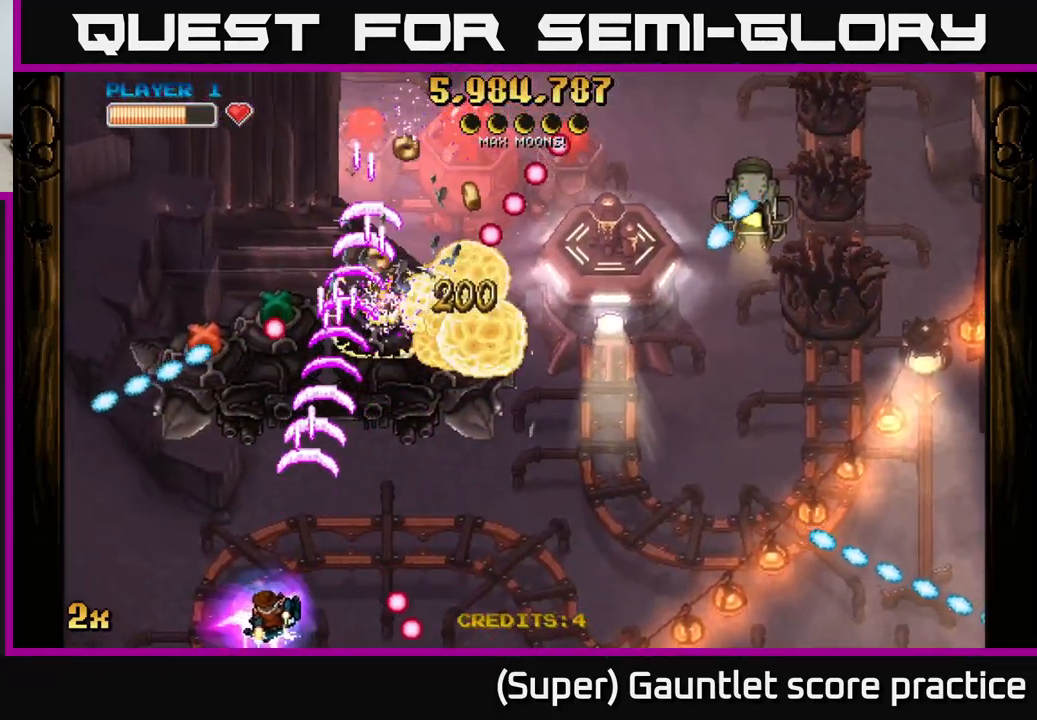
{"buttons": ["A"], "left_stick": "right", "events": [[300, "A", "down"], [367, "left_stick", "right"]]}
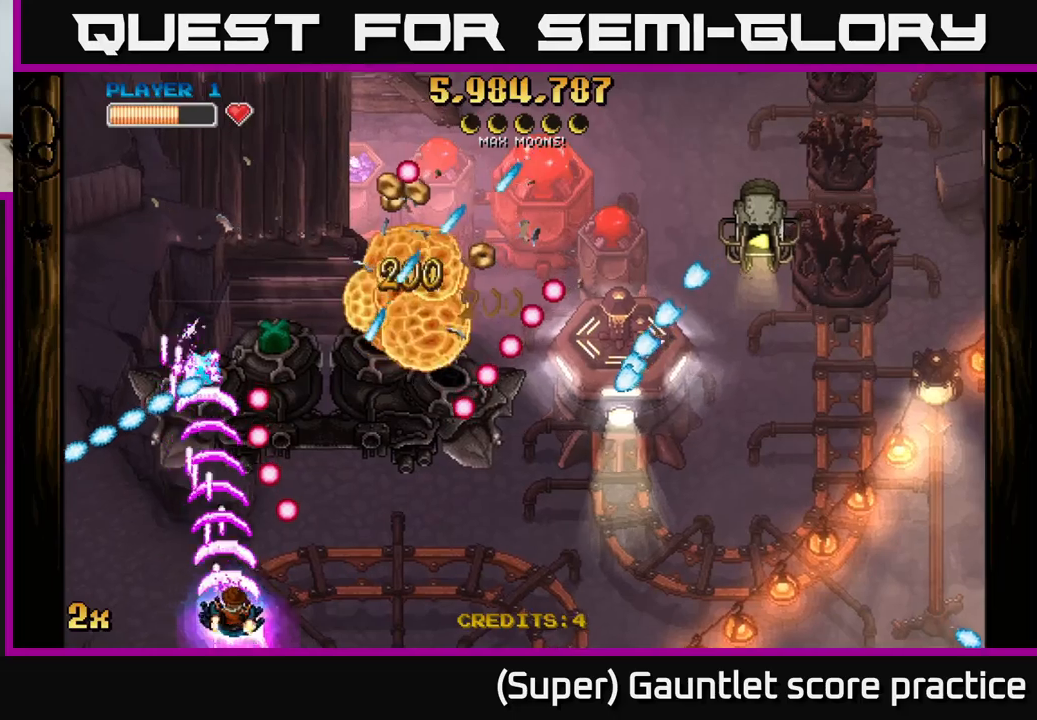
{"buttons": ["A"], "left_stick": "up-left", "events": [[133, "left_stick", "down-left"], [233, "left_stick", "left"], [400, "left_stick", "up-left"]]}
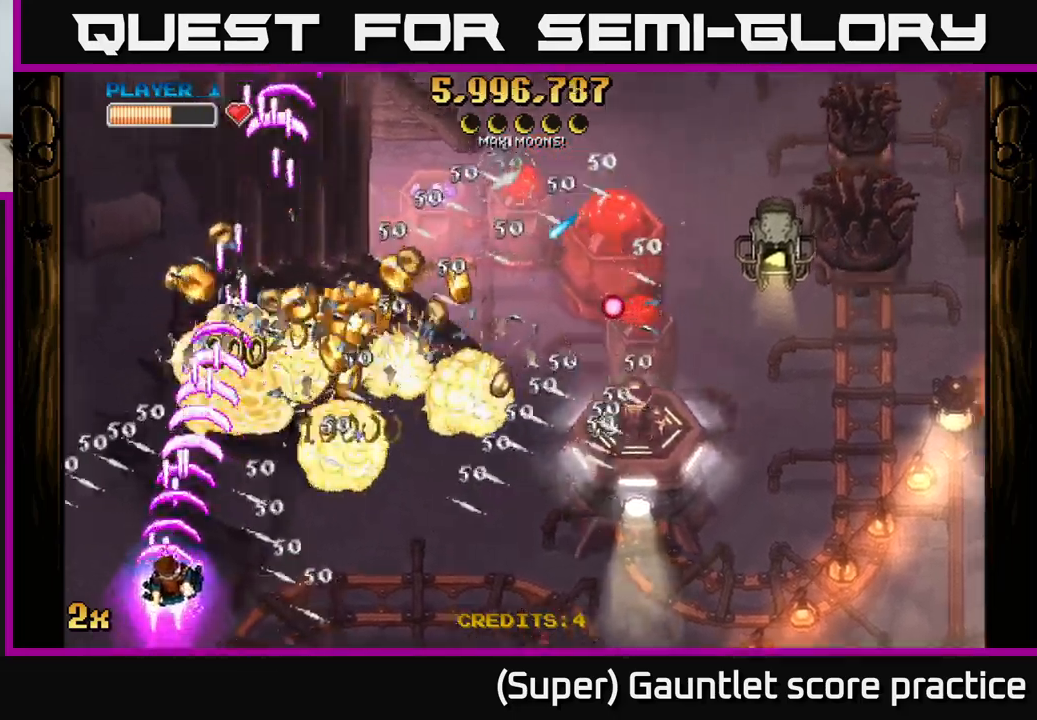
{"buttons": ["A"], "left_stick": "up", "events": [[17, "left_stick", "up-right"], [33, "X", "down"], [117, "X", "up"], [317, "left_stick", "up"]]}
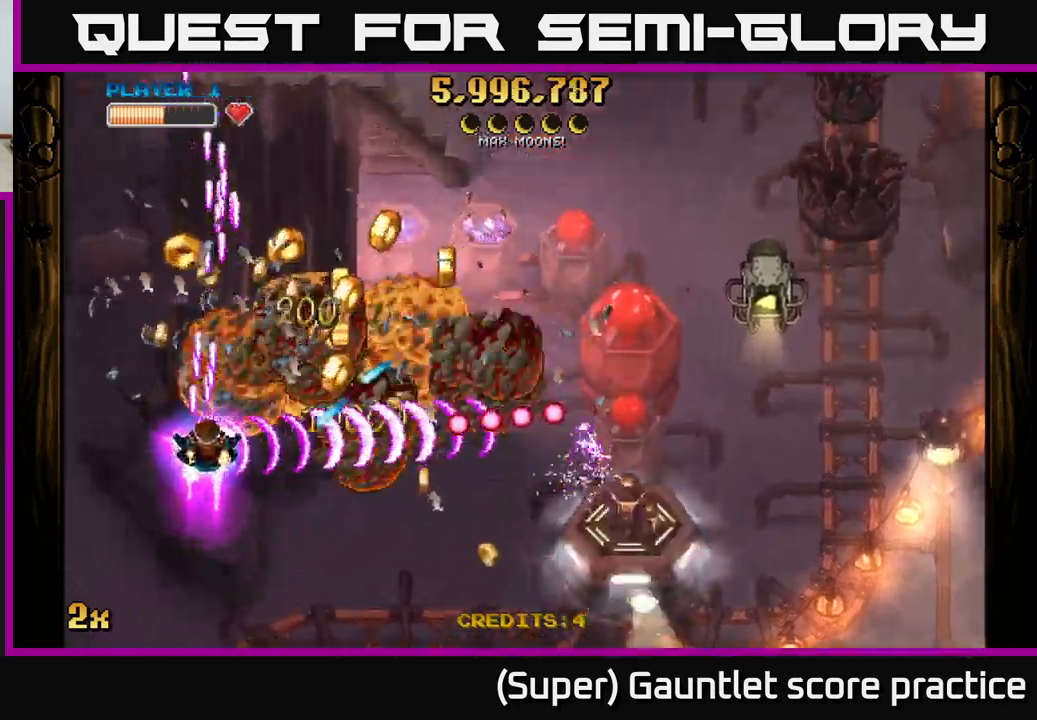
{"buttons": ["A"], "left_stick": "right", "events": [[117, "left_stick", "up-right"], [317, "left_stick", "right"]]}
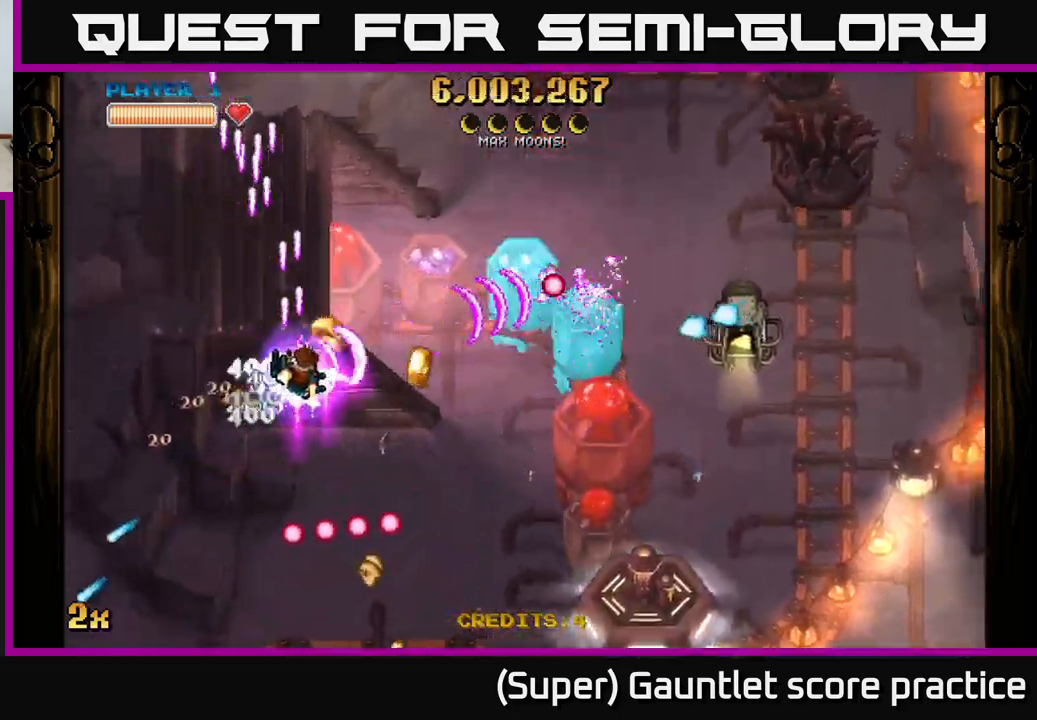
{"buttons": ["A"], "left_stick": "down-right", "events": [[50, "left_stick", "down-right"]]}
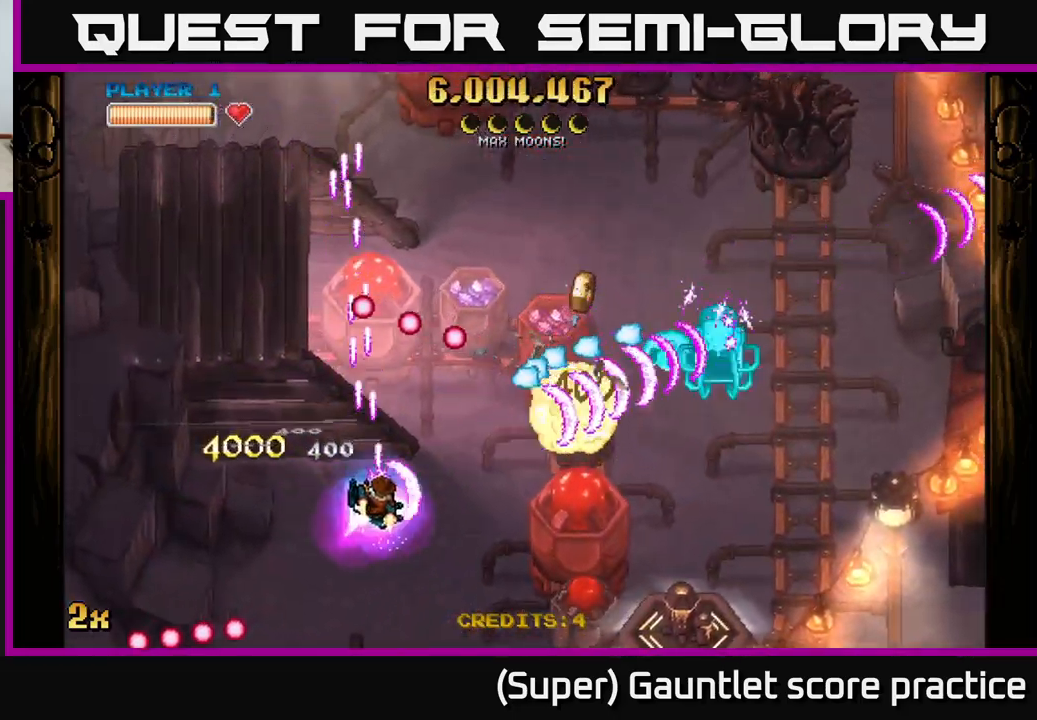
{"buttons": ["A", "X"], "left_stick": "up", "events": [[433, "X", "down"], [433, "left_stick", "up-right"], [483, "left_stick", "up"]]}
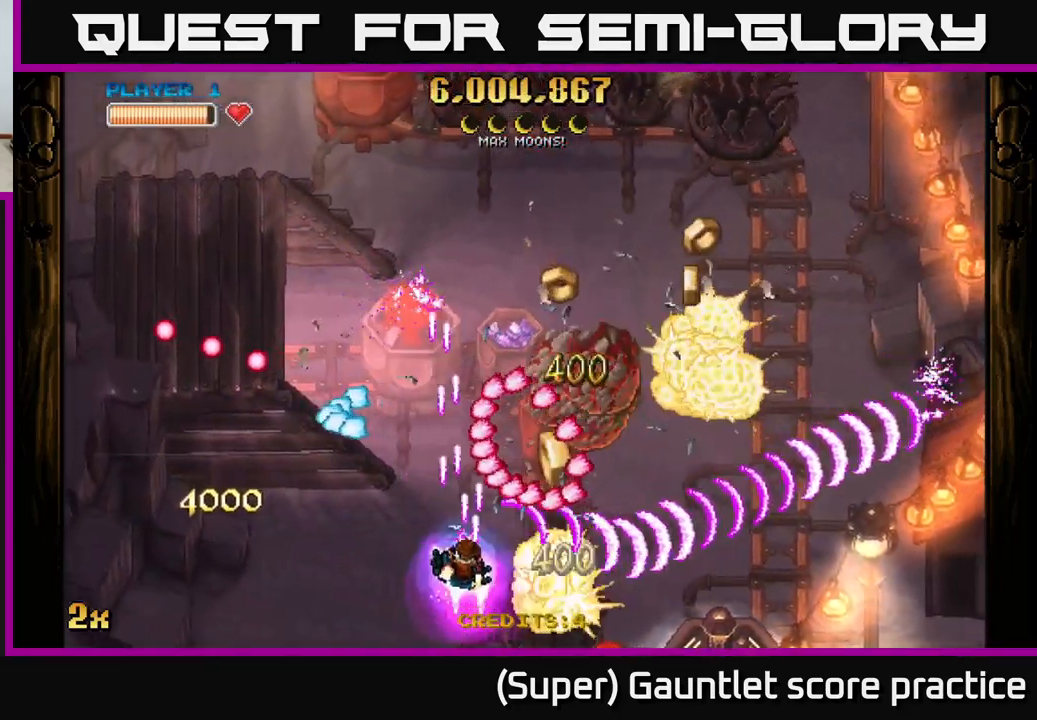
{"buttons": ["A"], "left_stick": "down-left", "events": [[117, "X", "up"], [183, "left_stick", "down-left"]]}
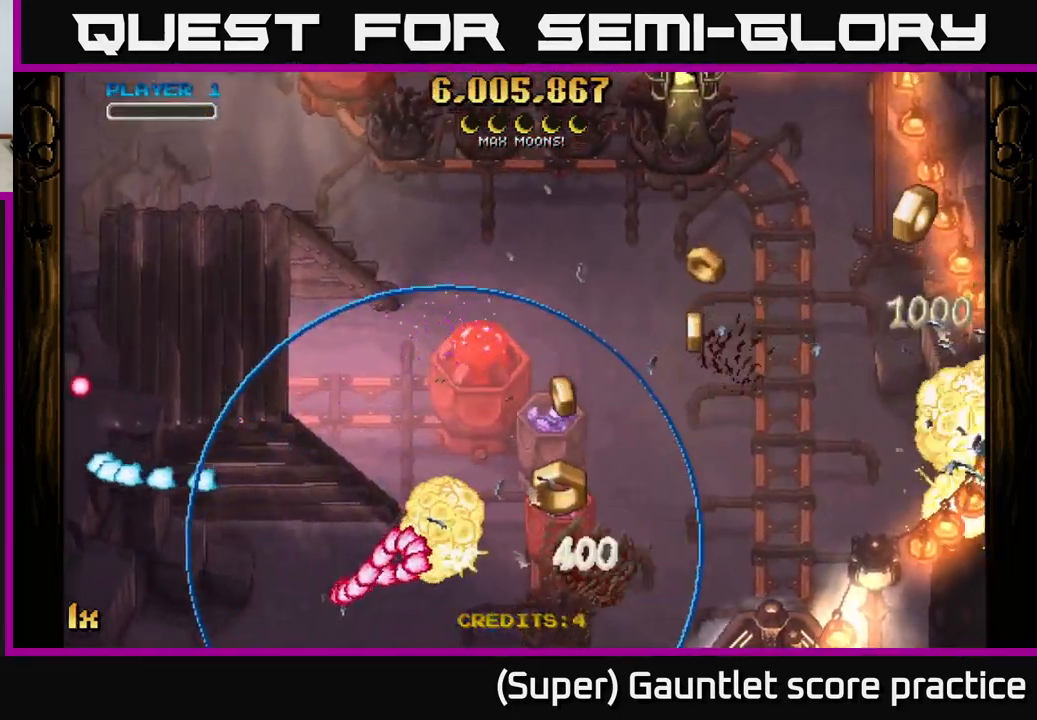
{"buttons": ["A"], "left_stick": "right", "events": [[117, "left_stick", "down-right"], [167, "A", "up"], [217, "left_stick", "center"], [300, "A", "down"], [350, "left_stick", "right"], [417, "A", "up"], [467, "A", "down"]]}
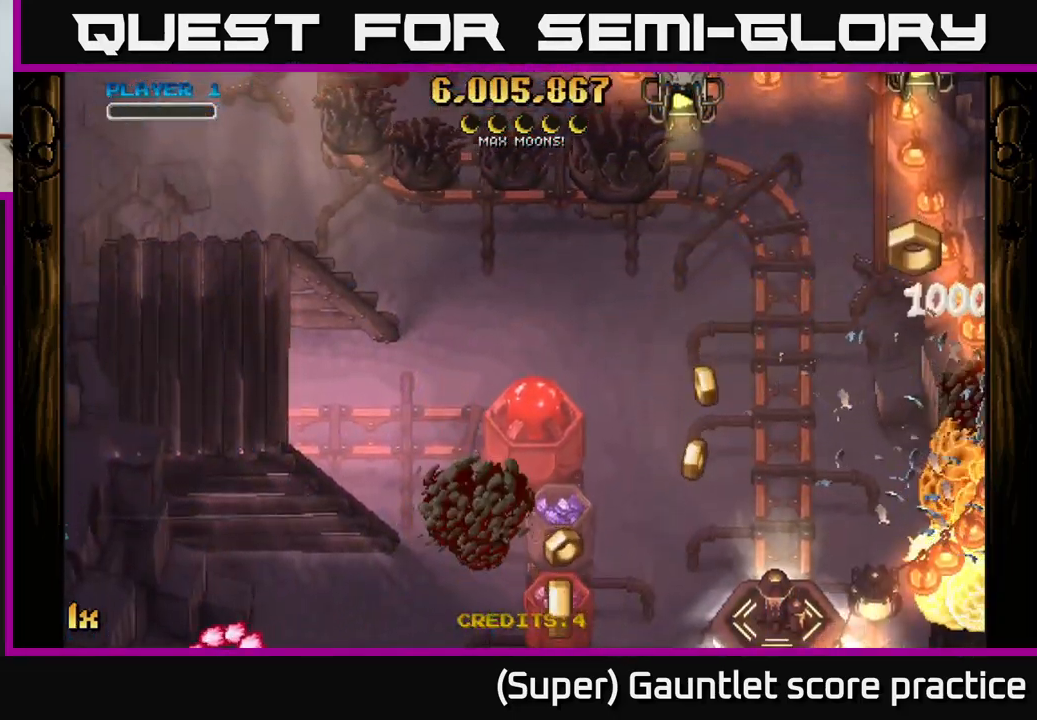
{"buttons": ["A"], "left_stick": "down-right", "events": [[217, "left_stick", "down-right"]]}
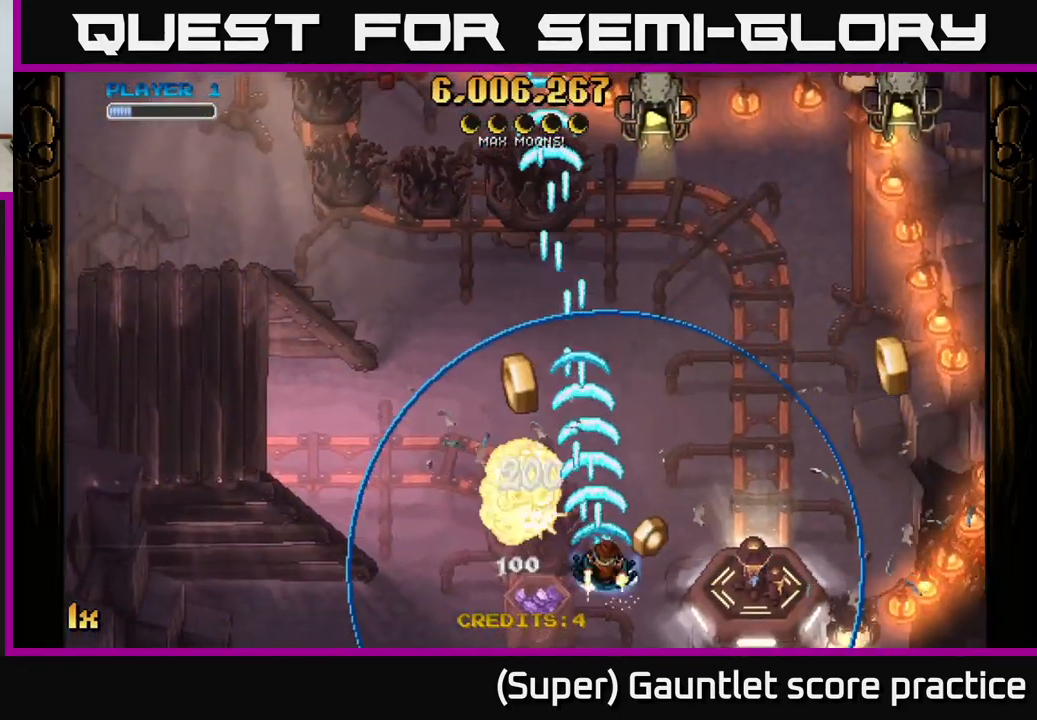
{"buttons": ["A"], "left_stick": "right", "events": [[83, "X", "down"], [100, "left_stick", "right"], [200, "X", "up"]]}
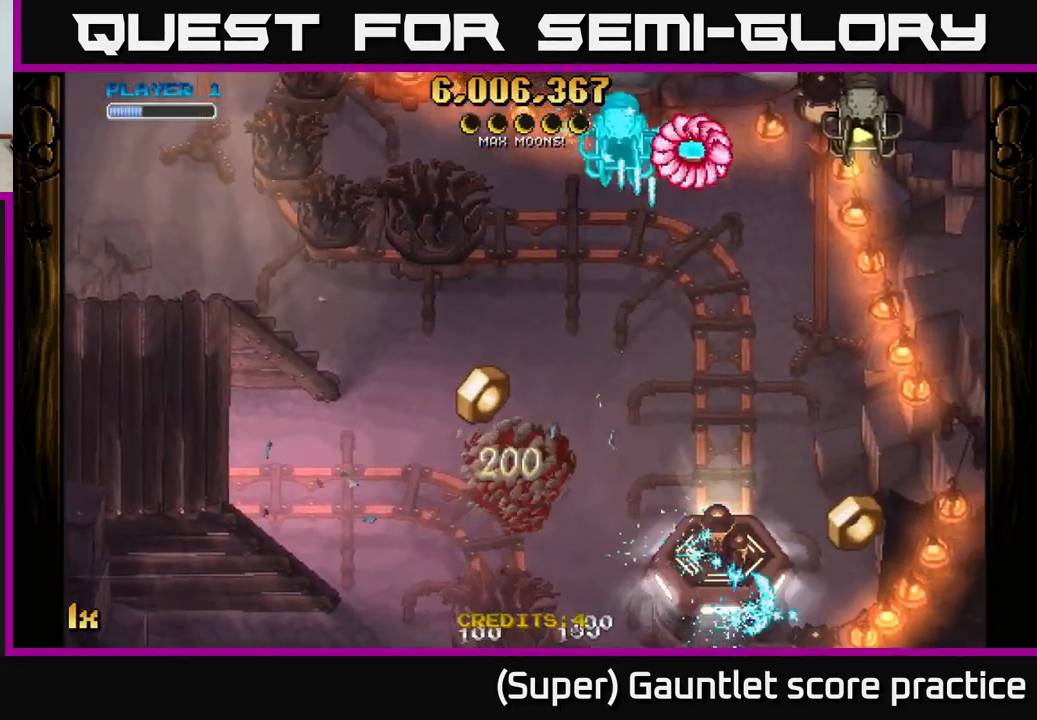
{"buttons": ["A"], "left_stick": "down-left", "events": [[250, "left_stick", "up-left"], [333, "X", "down"], [350, "left_stick", "left"], [450, "X", "up"], [500, "left_stick", "down-left"]]}
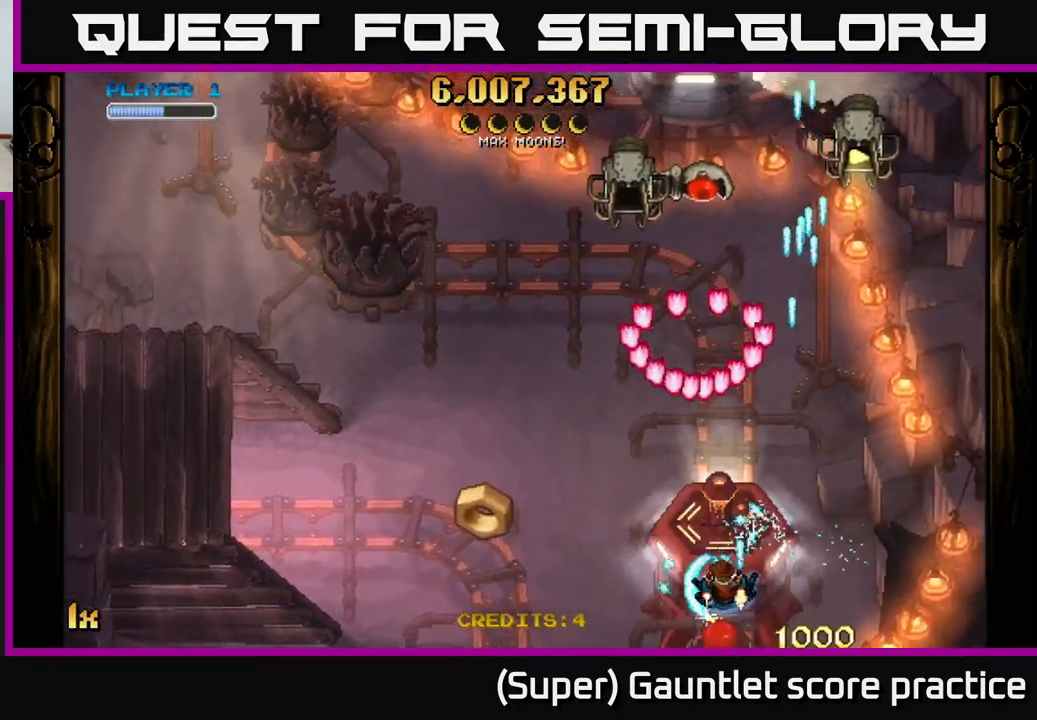
{"buttons": ["A", "X"], "left_stick": "up", "events": [[417, "X", "down"], [417, "left_stick", "up-left"], [467, "left_stick", "up"]]}